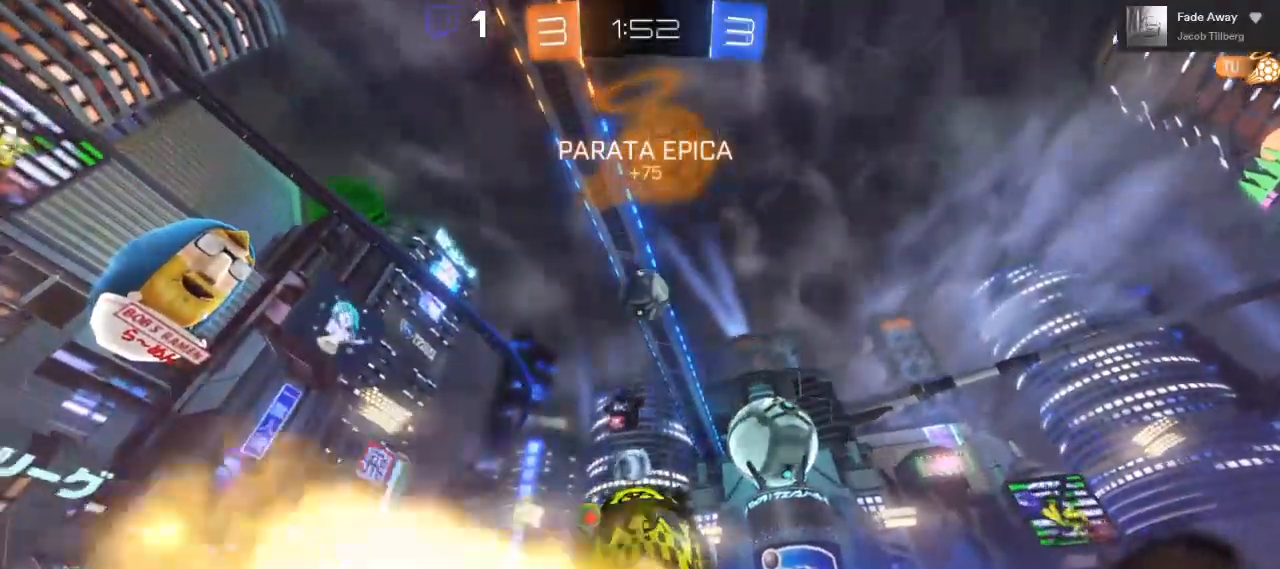
Gameplay with a controller (Xbox layout); each line is a JSON object with the inputs held at the frame after it. "events" lists button and stick changes between this image and that frame as [ms after this image, input, new state], when the widget could be followed in between. Not read: R3.
{"buttons": ["R2"], "left_stick": "center", "right_stick": "center"}
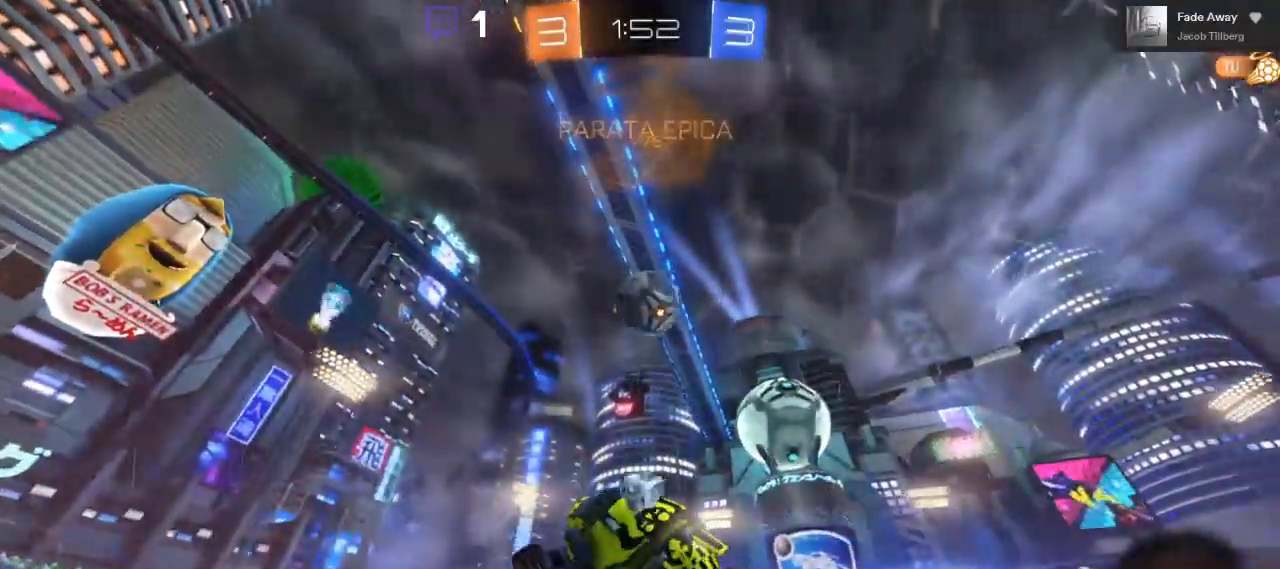
{"buttons": ["R2"], "left_stick": "right", "right_stick": "center", "events": [[83, "left_stick", "right"]]}
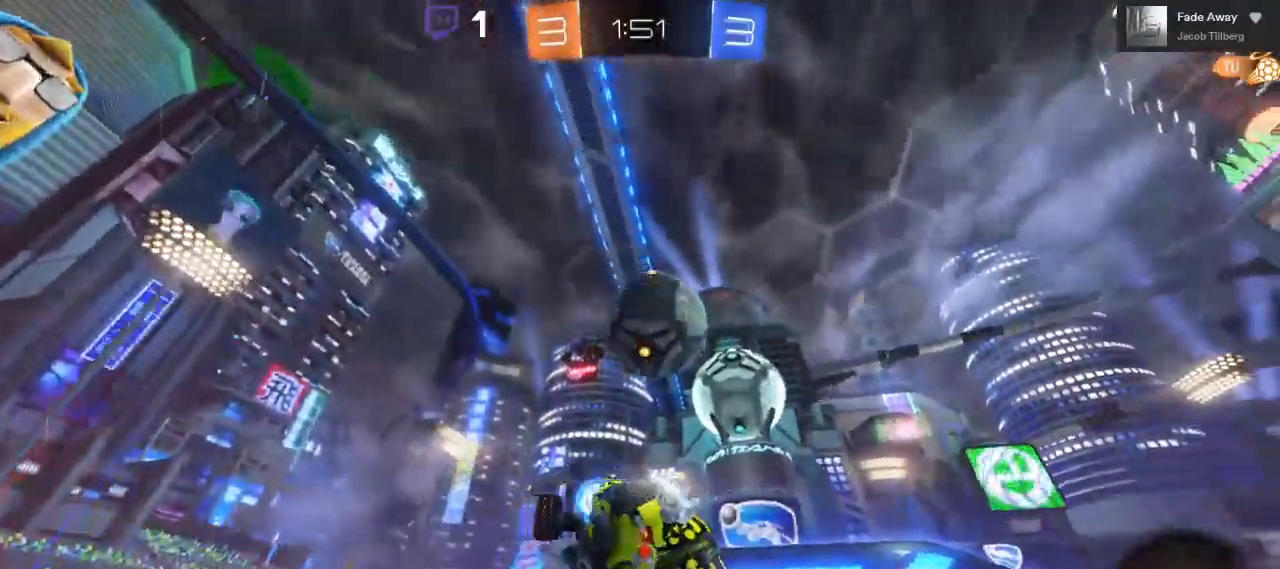
{"buttons": ["B", "R2"], "left_stick": "center", "right_stick": "center", "events": [[67, "B", "down"], [150, "left_stick", "center"]]}
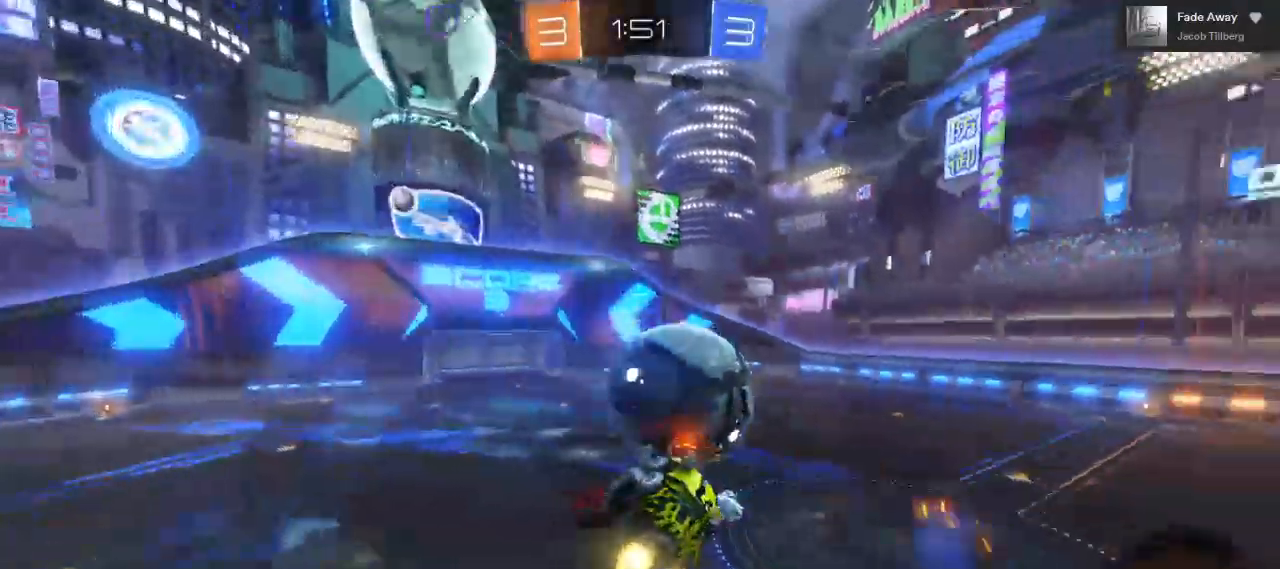
{"buttons": ["B", "R2"], "left_stick": "left", "right_stick": "center", "events": [[33, "B", "up"], [217, "B", "down"], [283, "left_stick", "left"]]}
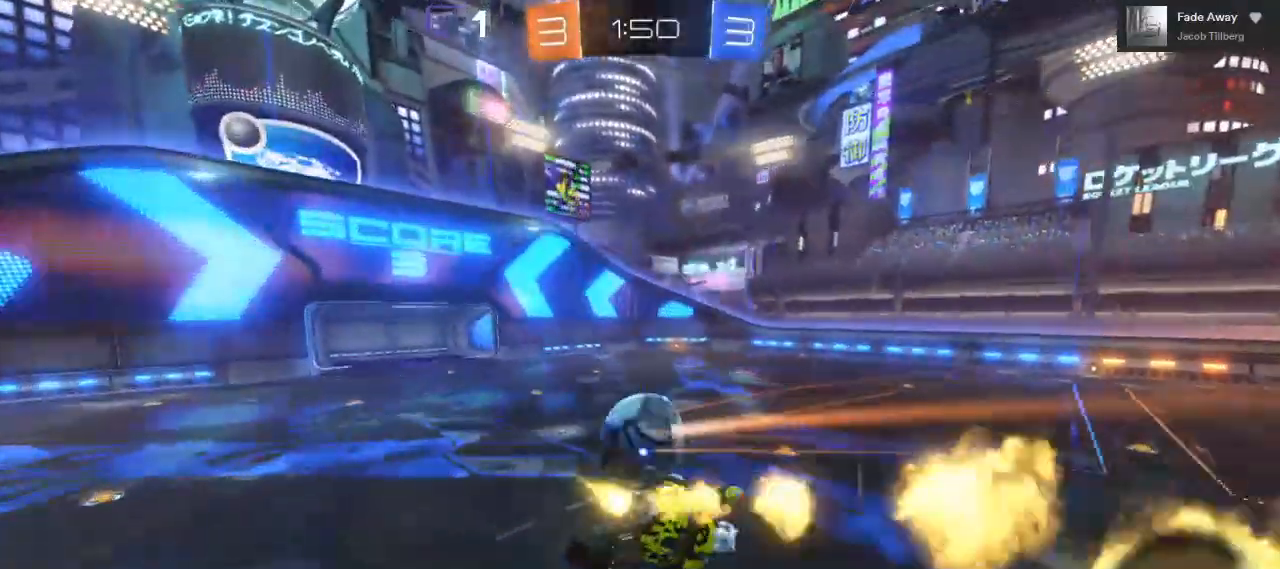
{"buttons": ["B", "R2"], "left_stick": "left", "right_stick": "center", "events": []}
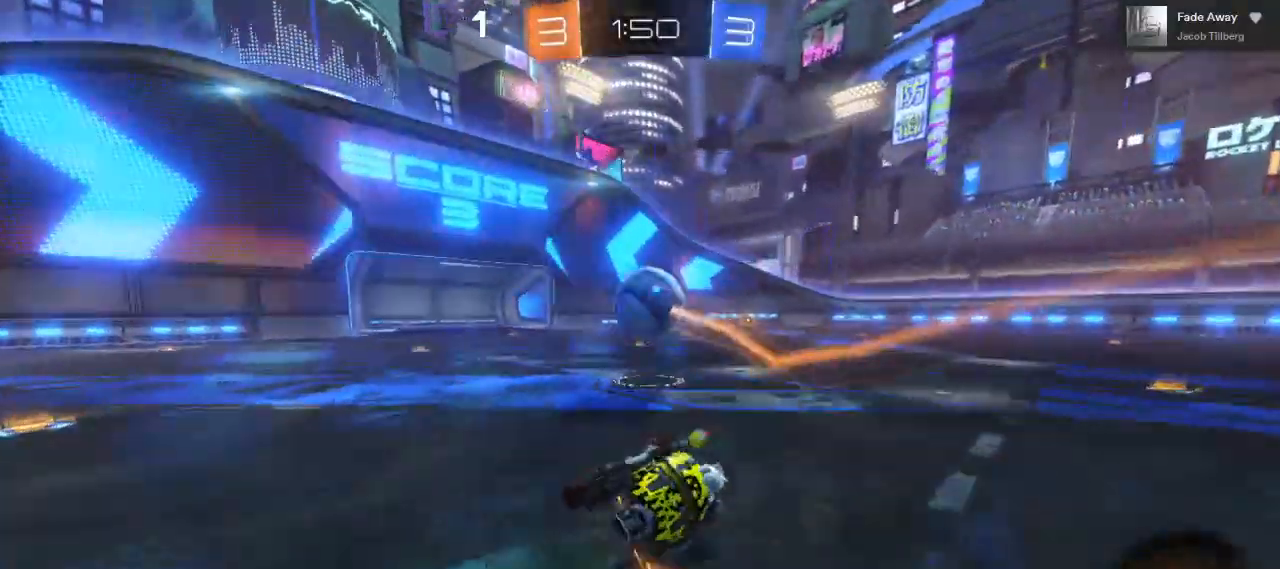
{"buttons": ["B", "R2"], "left_stick": "left", "right_stick": "center", "events": []}
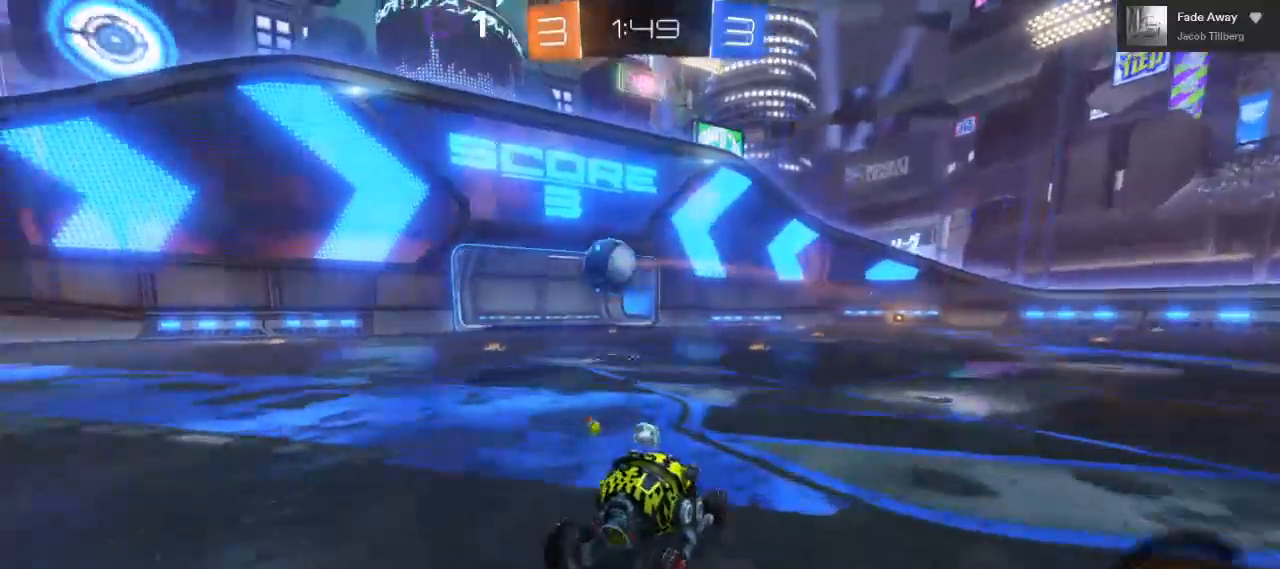
{"buttons": ["B", "R2"], "left_stick": "down-right", "right_stick": "center", "events": [[500, "left_stick", "down-right"]]}
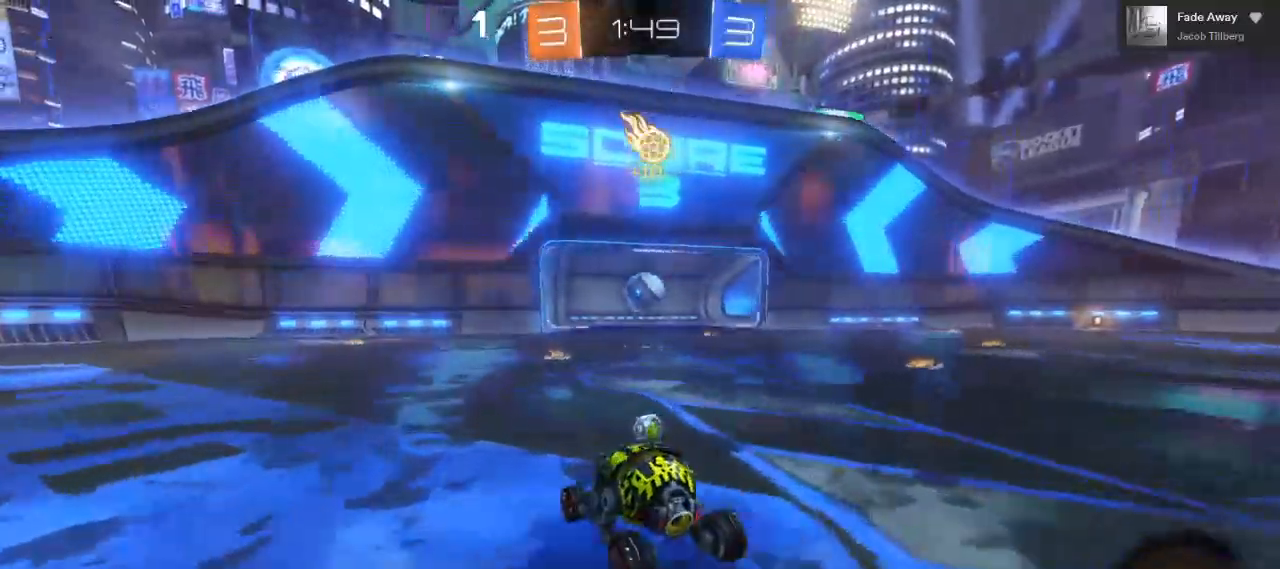
{"buttons": ["B", "R2"], "left_stick": "down-right", "right_stick": "center", "events": []}
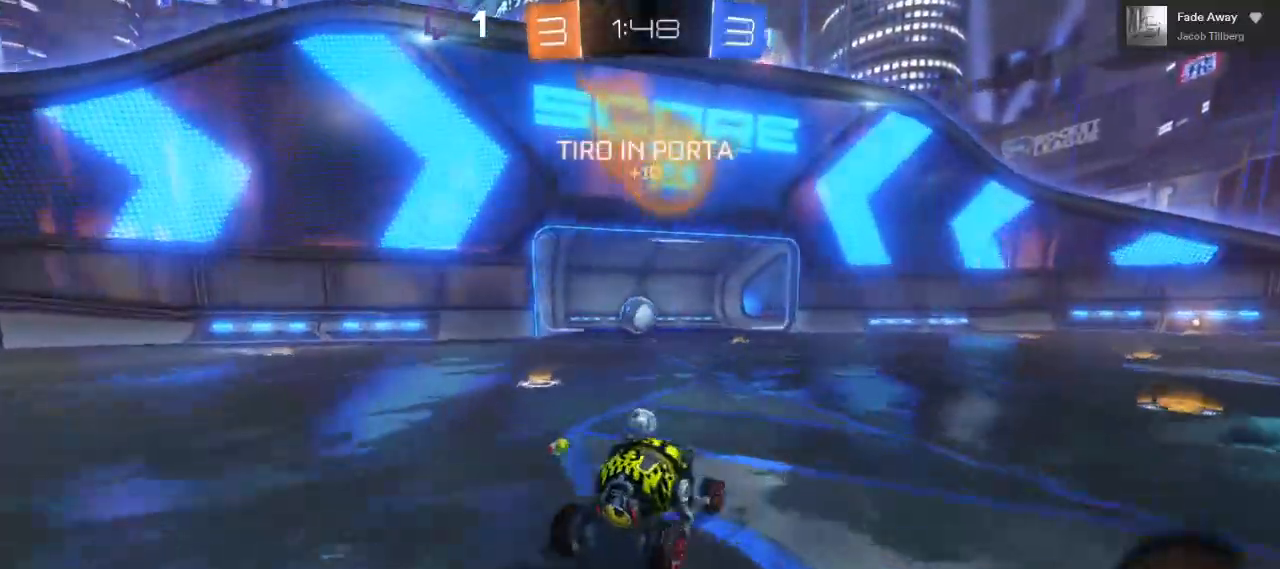
{"buttons": ["R2"], "left_stick": "down-right", "right_stick": "center", "events": [[67, "B", "up"]]}
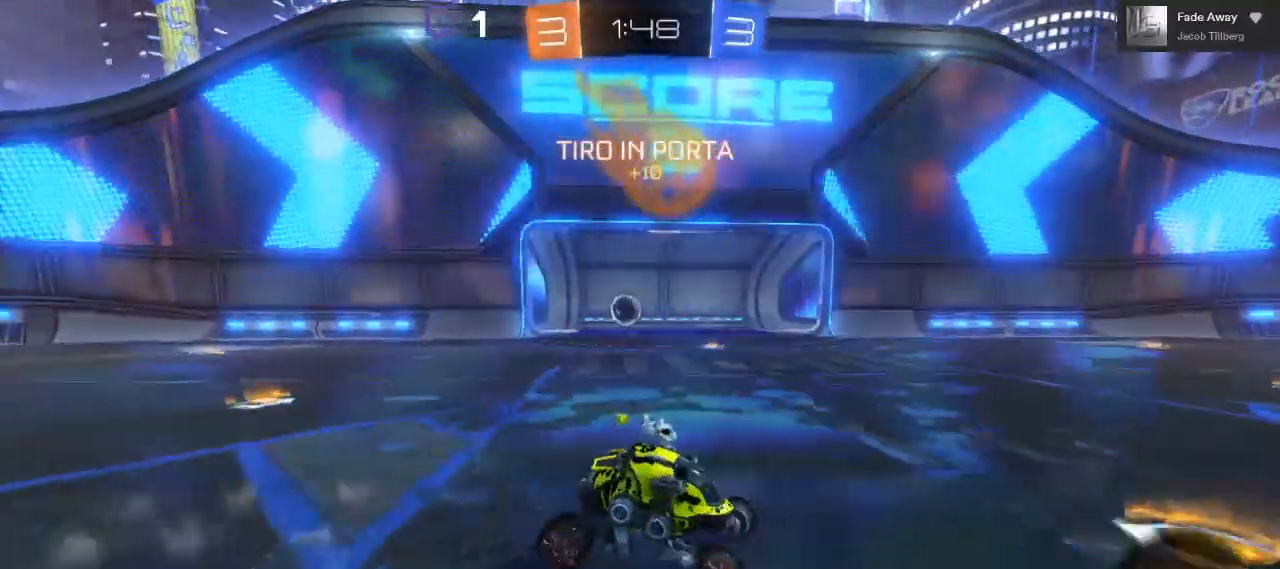
{"buttons": ["R2"], "left_stick": "down-right", "right_stick": "center", "events": []}
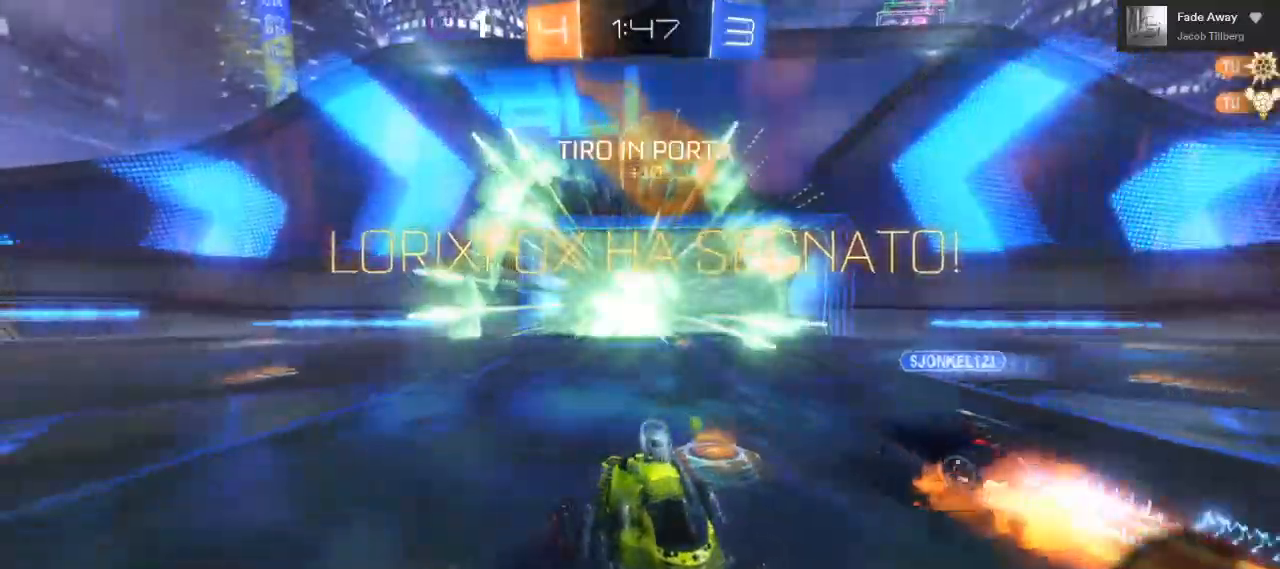
{"buttons": ["R2"], "left_stick": "left", "right_stick": "center", "events": [[417, "left_stick", "left"]]}
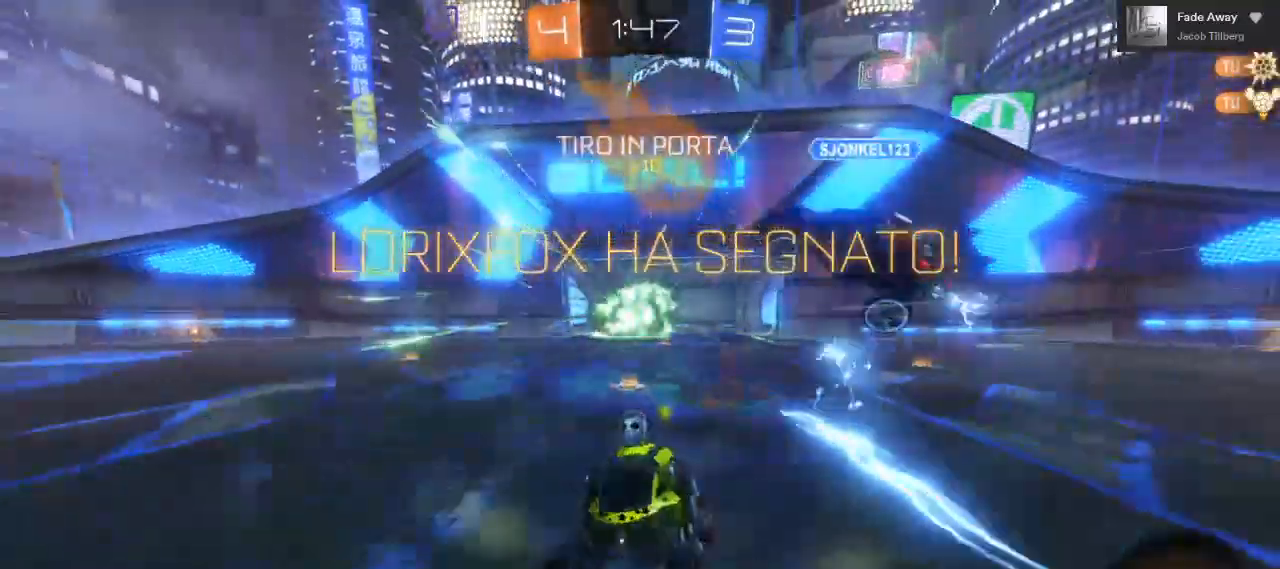
{"buttons": ["R2"], "left_stick": "left", "right_stick": "center", "events": [[167, "B", "down"], [217, "B", "up"]]}
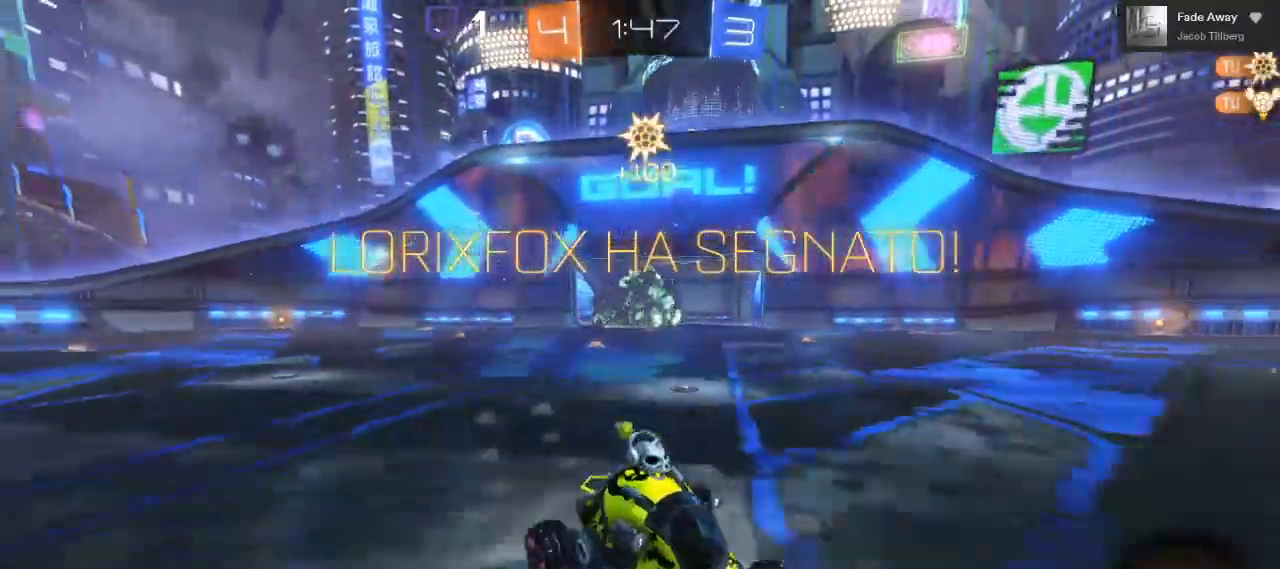
{"buttons": ["R2"], "left_stick": "down-left", "right_stick": "center", "events": [[67, "A", "down"], [217, "A", "up"], [400, "left_stick", "down-left"]]}
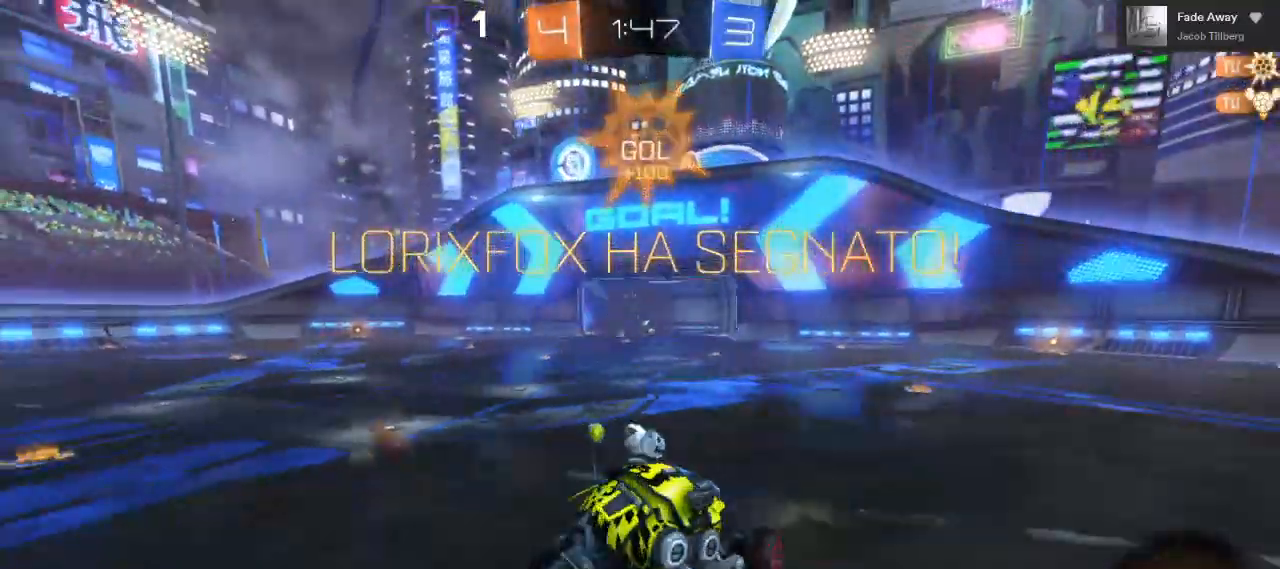
{"buttons": ["R2"], "left_stick": "right", "right_stick": "center", "events": [[67, "left_stick", "down"], [333, "left_stick", "down-right"], [467, "left_stick", "right"]]}
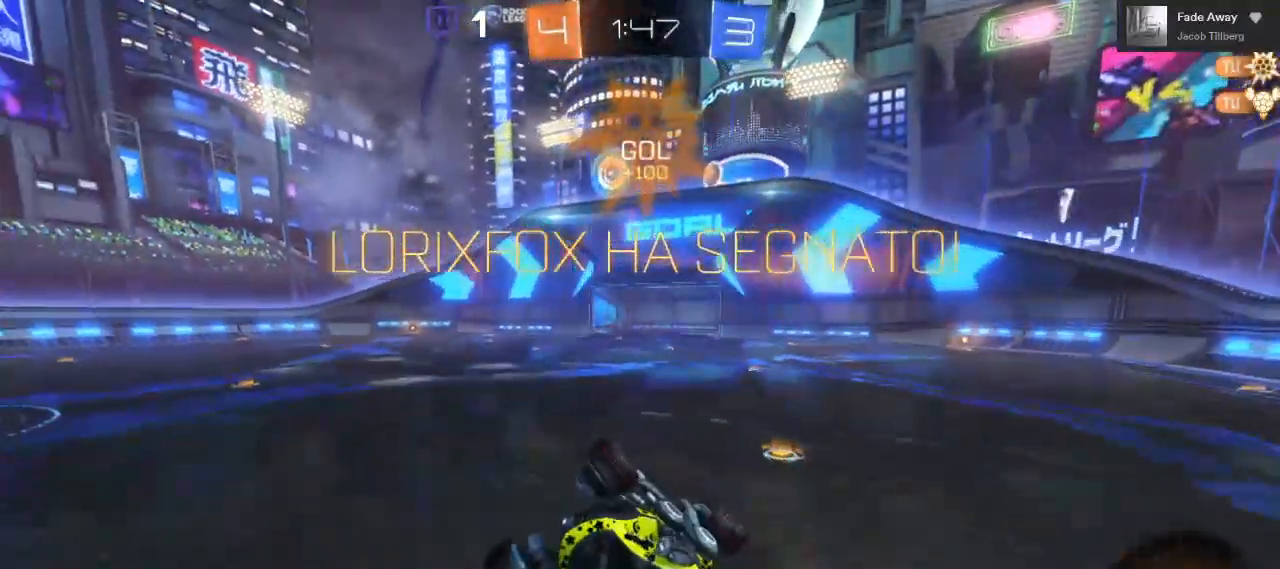
{"buttons": ["R2"], "left_stick": "right", "right_stick": "center", "events": []}
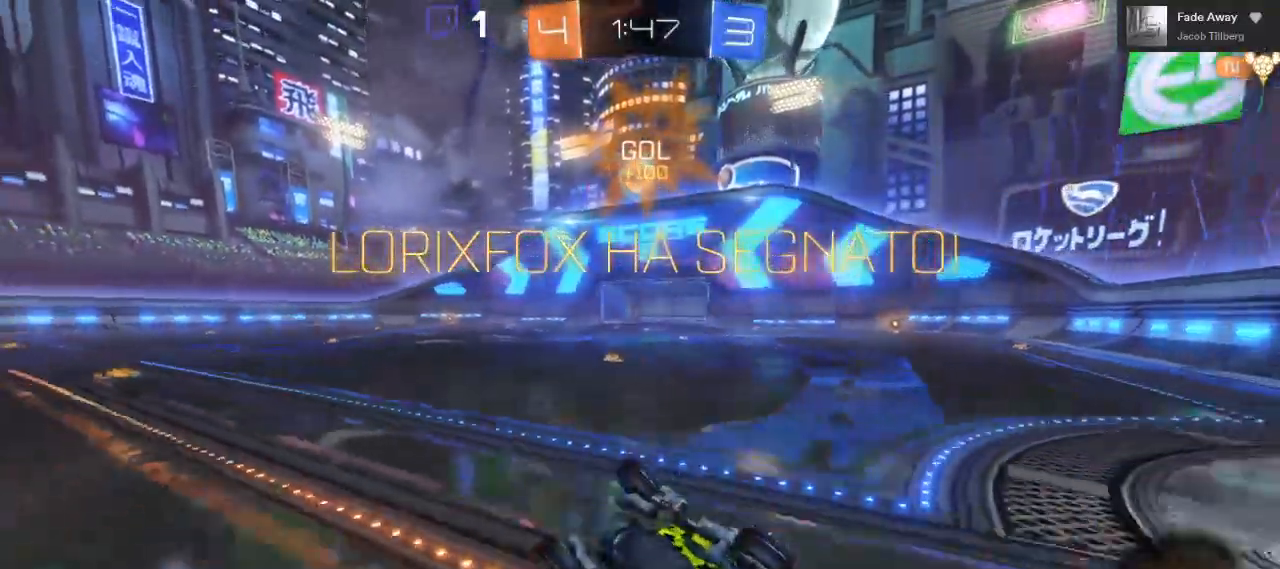
{"buttons": ["R2"], "left_stick": "right", "right_stick": "center", "events": []}
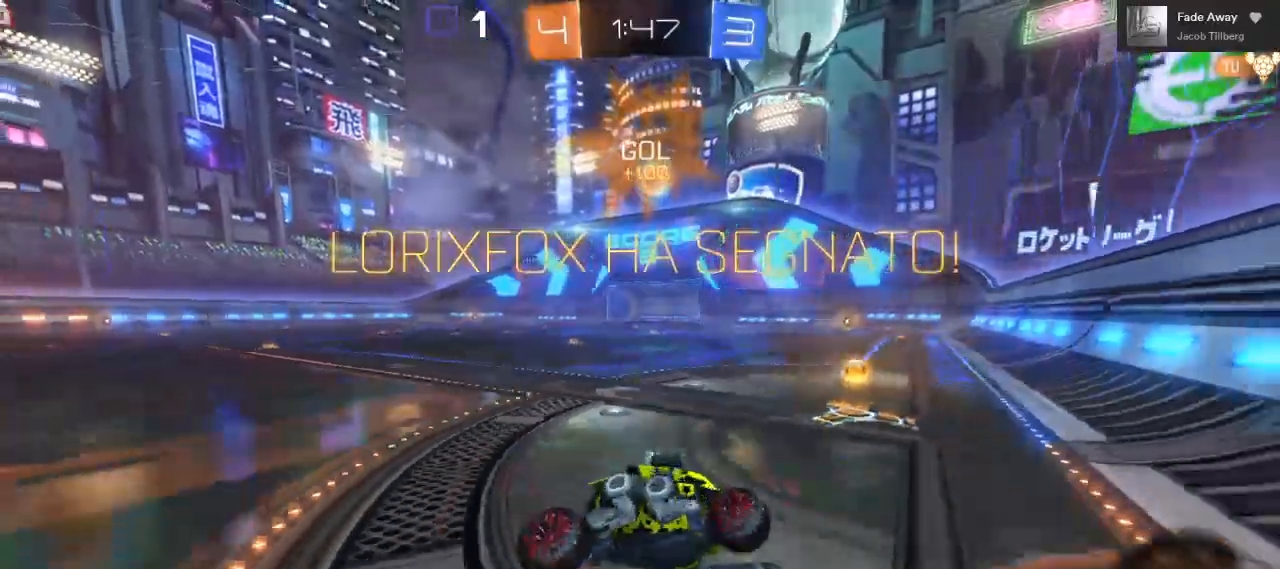
{"buttons": [], "left_stick": "up", "right_stick": "center", "events": [[150, "R2", "up"], [167, "left_stick", "center"], [500, "left_stick", "up"]]}
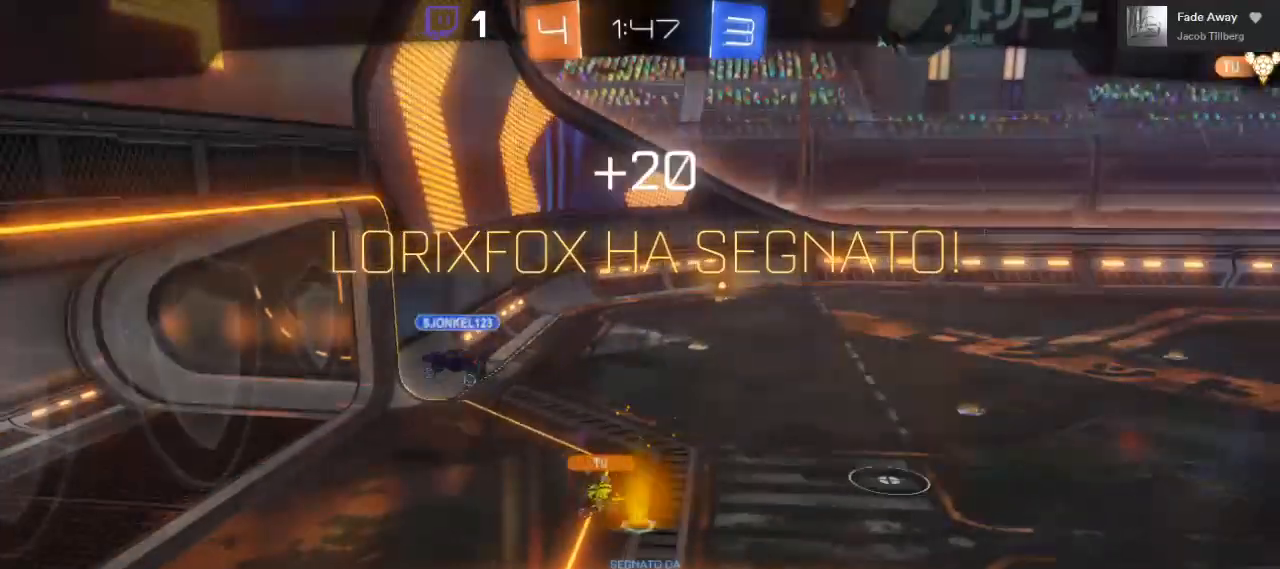
{"buttons": [], "left_stick": "center", "right_stick": "center", "events": [[167, "left_stick", "center"]]}
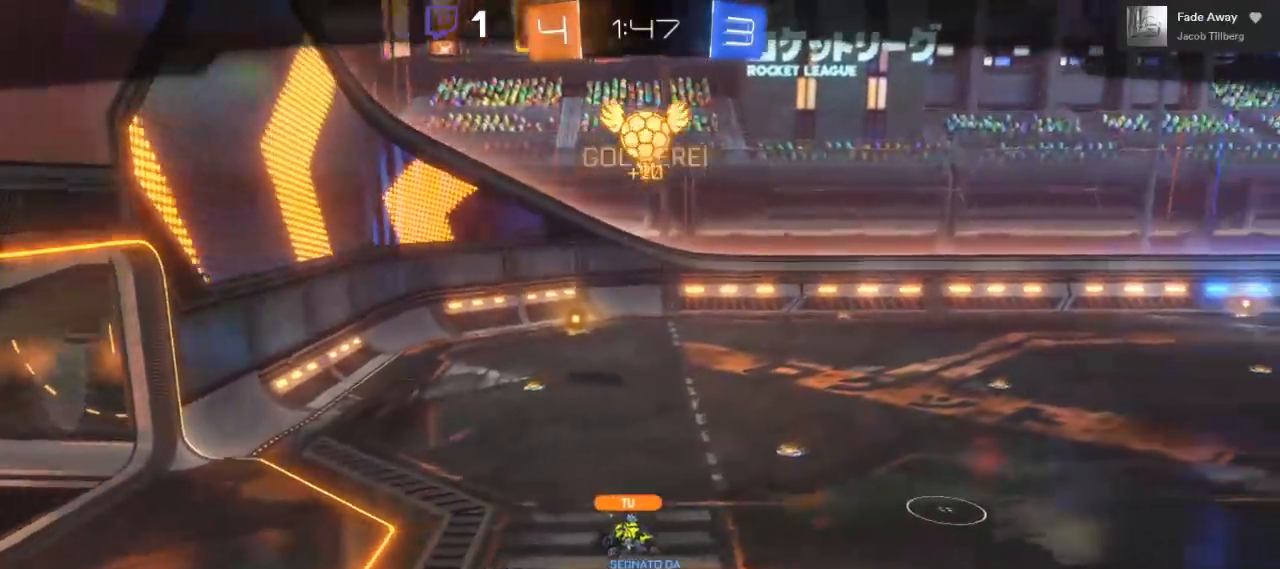
{"buttons": [], "left_stick": "center", "right_stick": "center", "events": []}
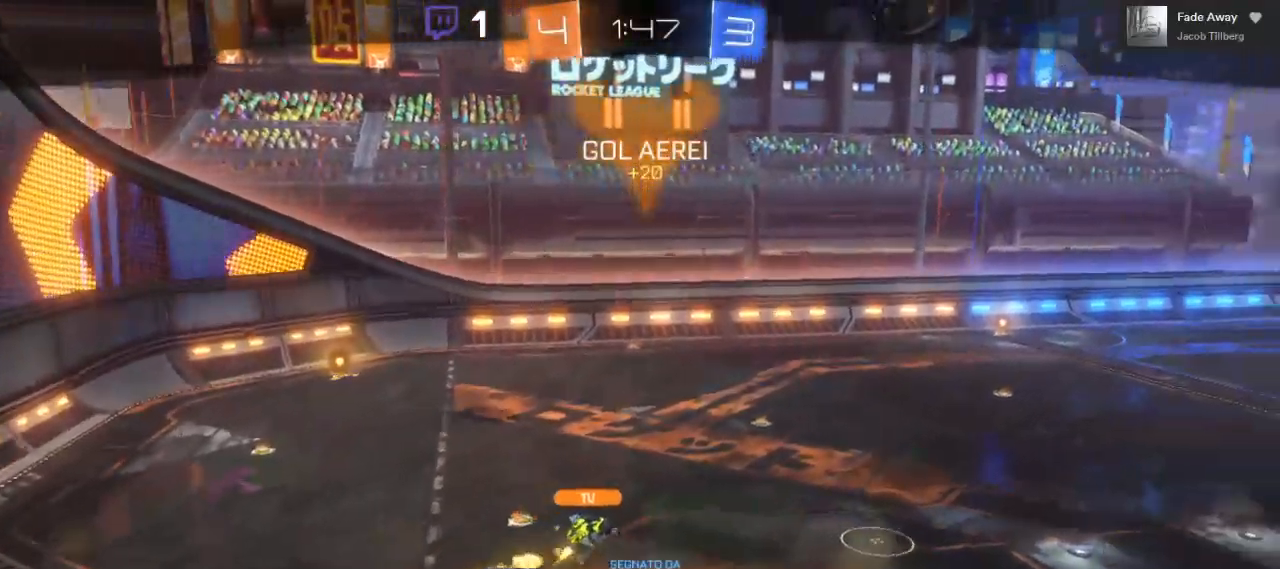
{"buttons": [], "left_stick": "center", "right_stick": "center", "events": []}
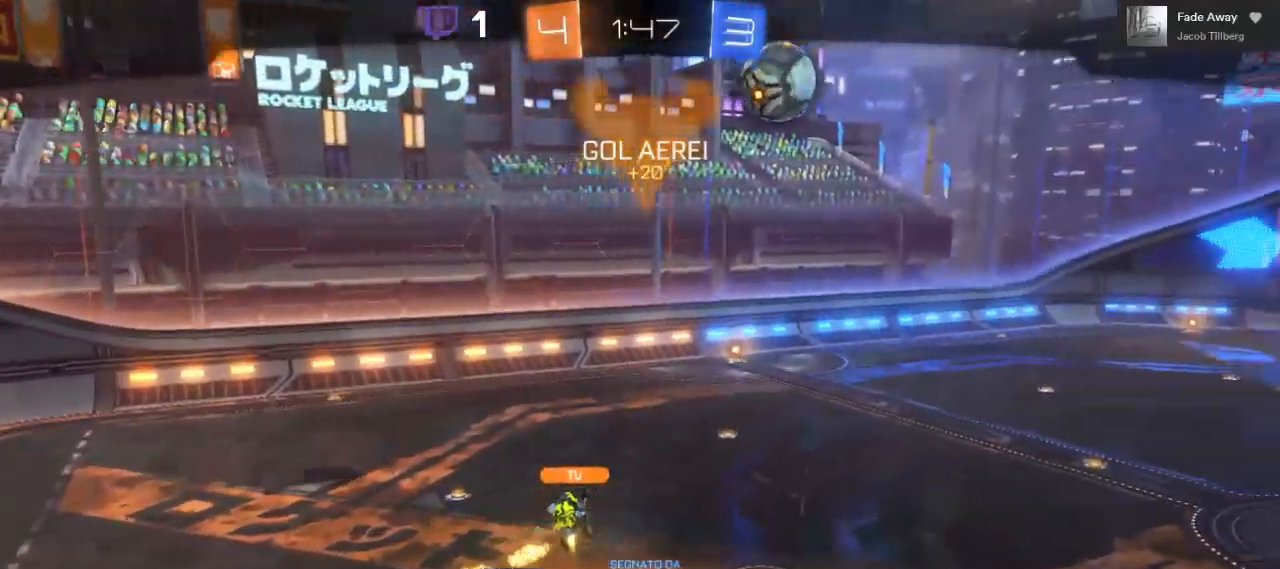
{"buttons": [], "left_stick": "center", "right_stick": "center", "events": [[200, "A", "down"], [350, "A", "up"]]}
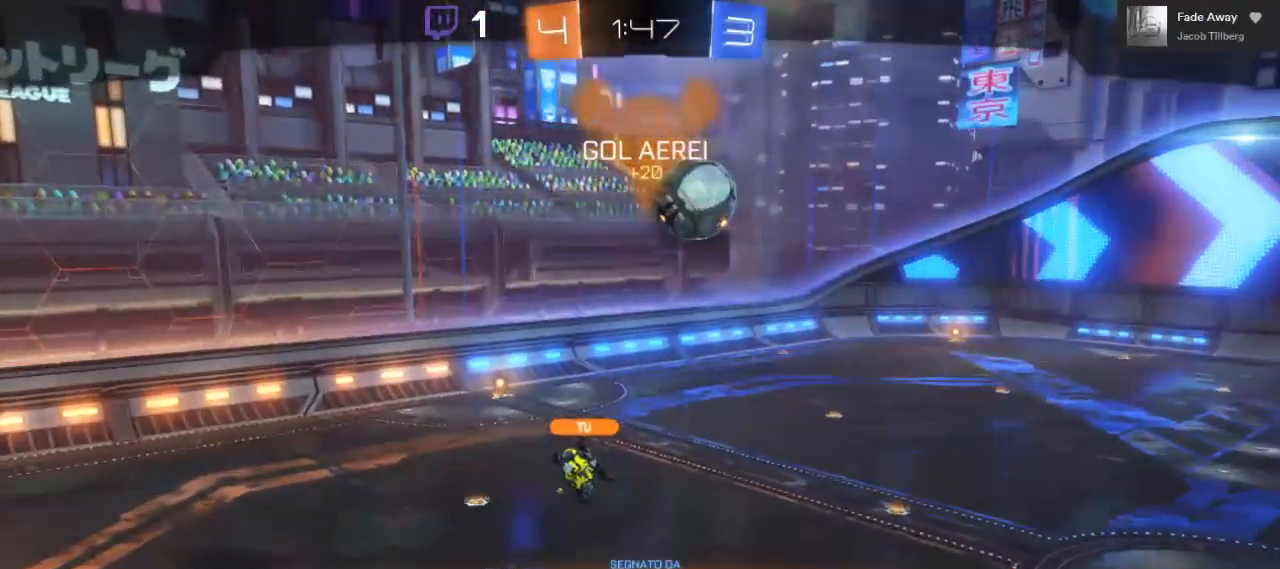
{"buttons": [], "left_stick": "center", "right_stick": "center", "events": []}
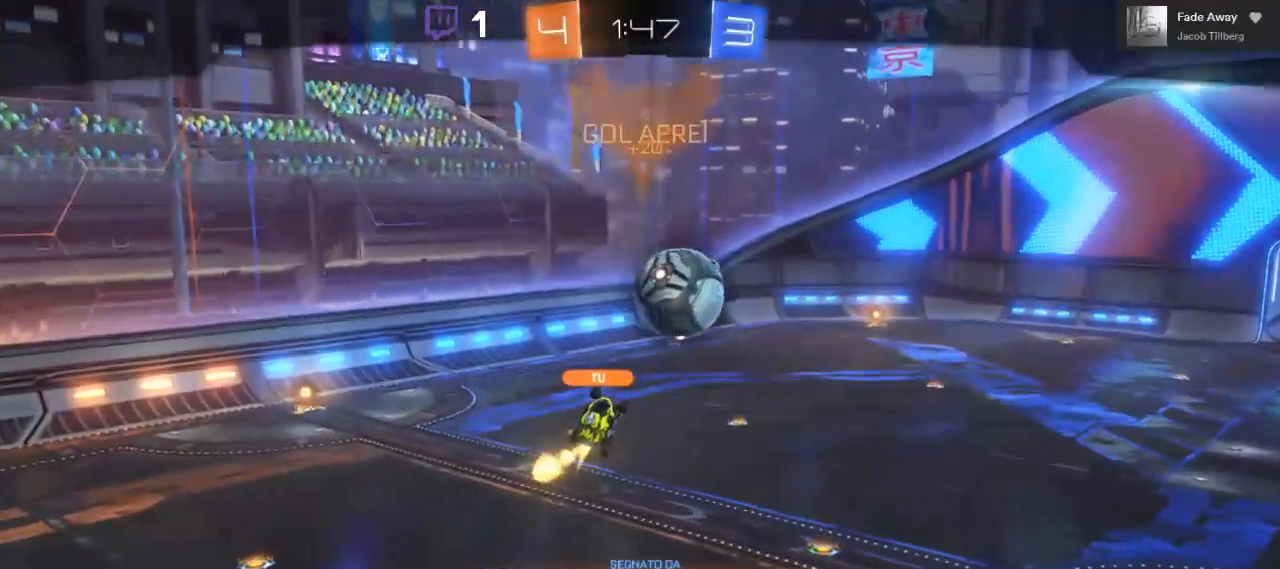
{"buttons": [], "left_stick": "center", "right_stick": "center", "events": []}
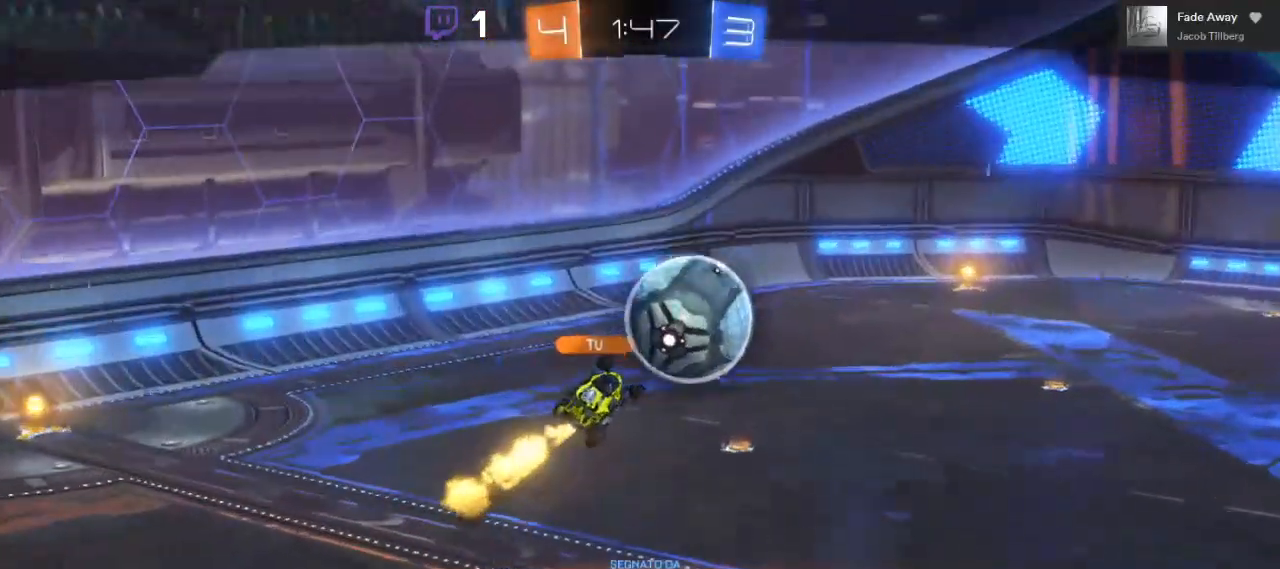
{"buttons": [], "left_stick": "center", "right_stick": "center", "events": []}
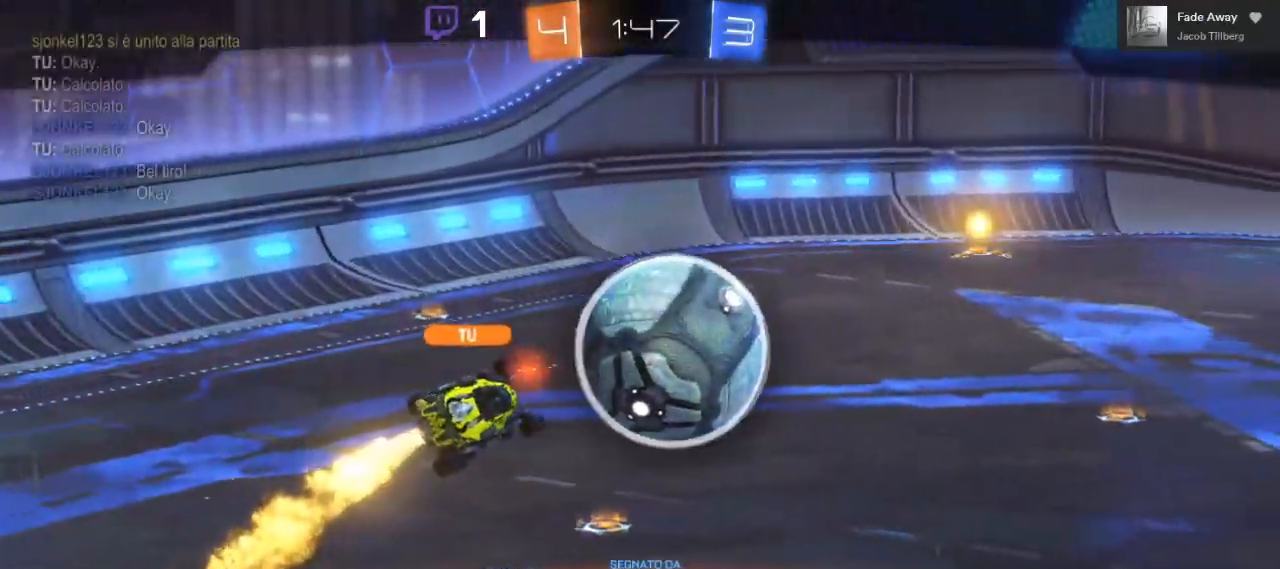
{"buttons": [], "left_stick": "center", "right_stick": "center", "events": []}
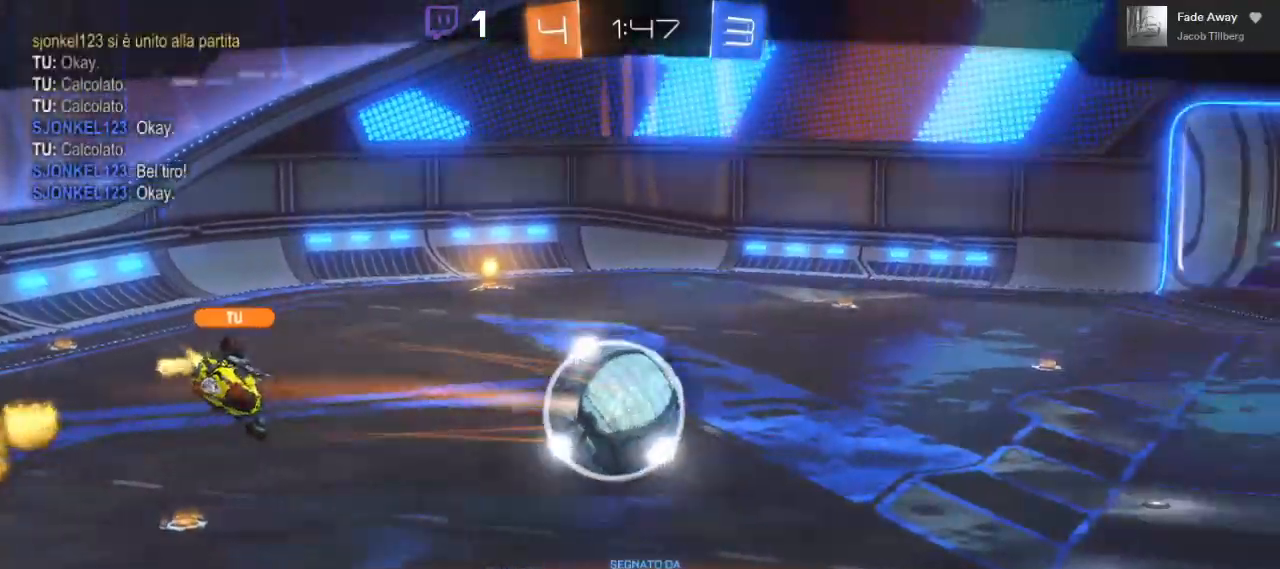
{"buttons": [], "left_stick": "center", "right_stick": "center", "events": []}
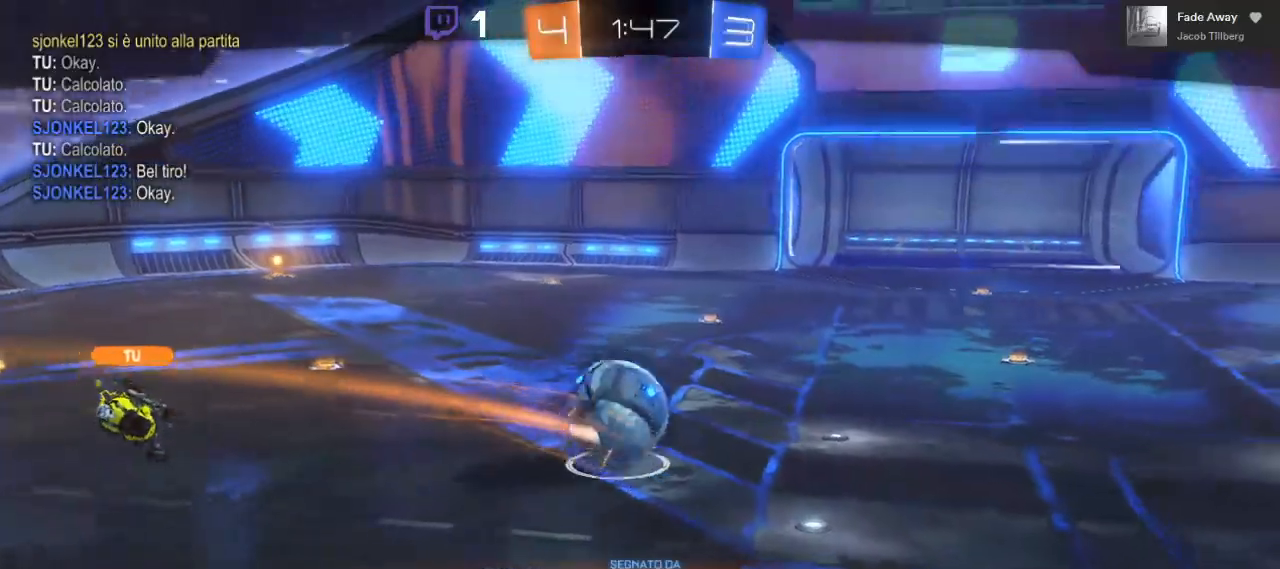
{"buttons": [], "left_stick": "center", "right_stick": "center", "events": []}
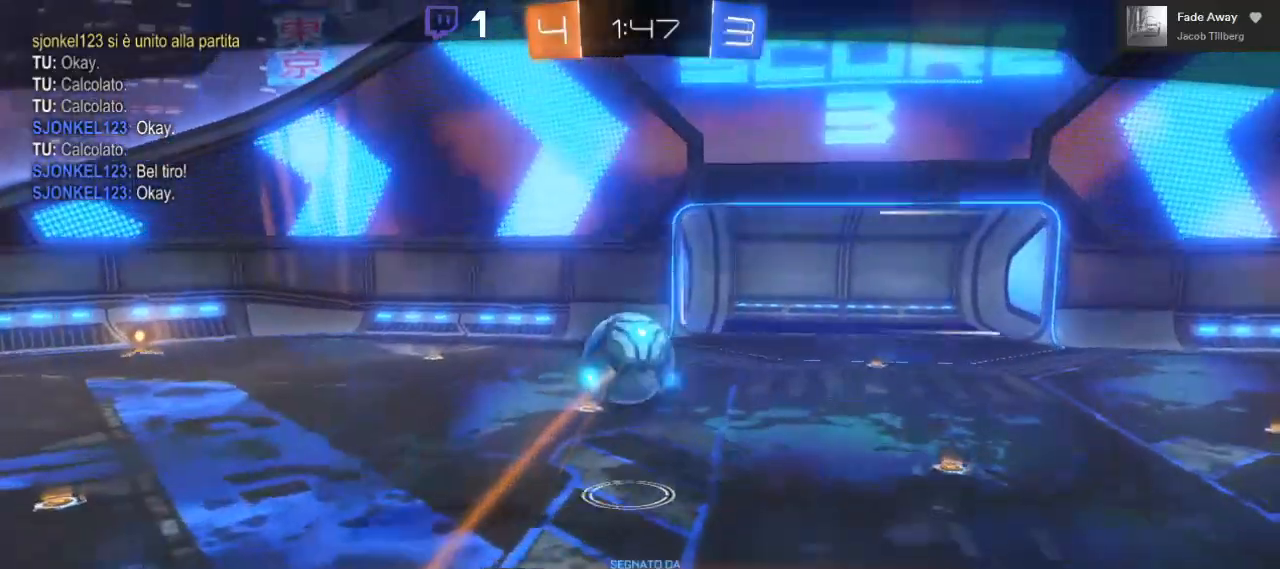
{"buttons": [], "left_stick": "center", "right_stick": "center", "events": []}
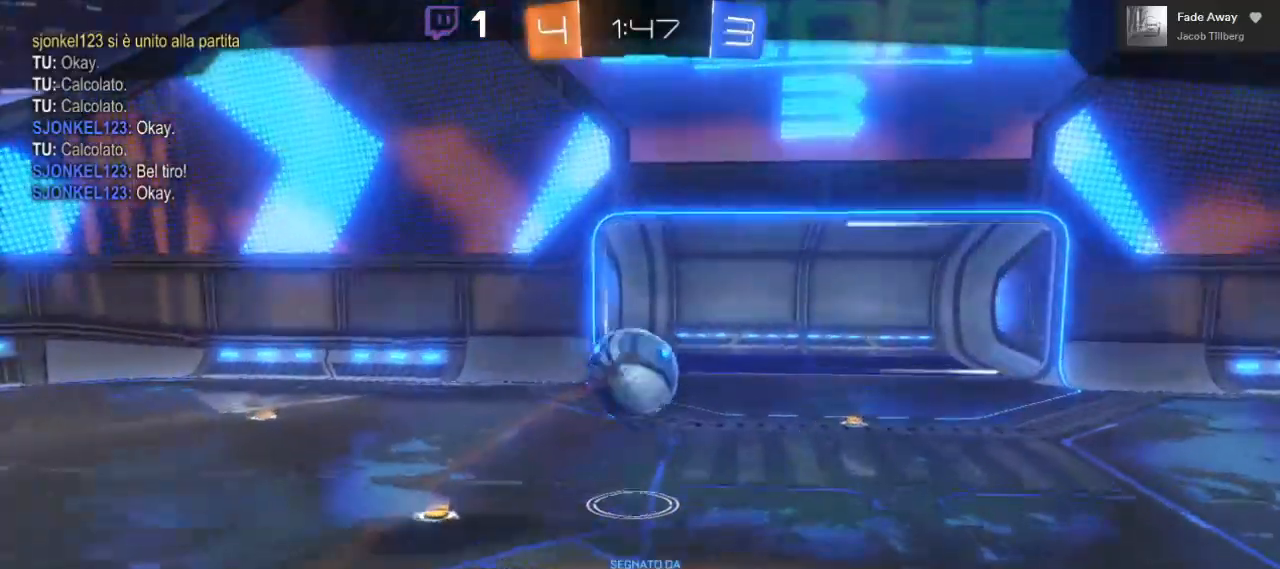
{"buttons": ["DPAD_LEFT"], "left_stick": "center", "right_stick": "center", "events": [[167, "DPAD_DOWN", "down"], [300, "DPAD_DOWN", "up"], [367, "DPAD_LEFT", "down"]]}
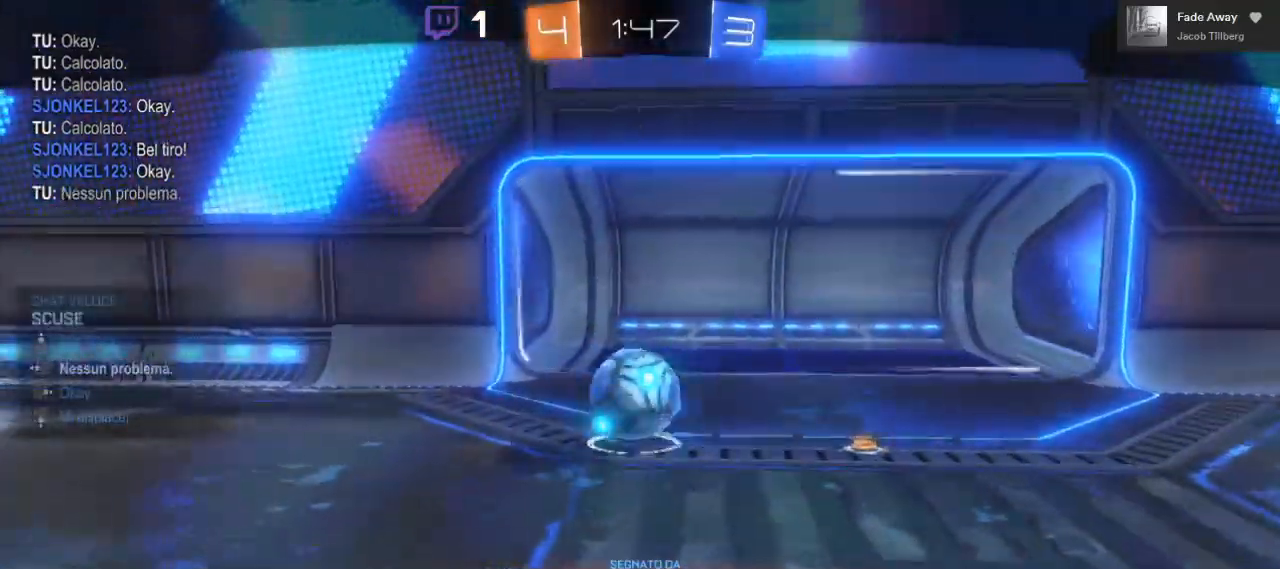
{"buttons": [], "left_stick": "center", "right_stick": "center", "events": [[17, "DPAD_LEFT", "up"]]}
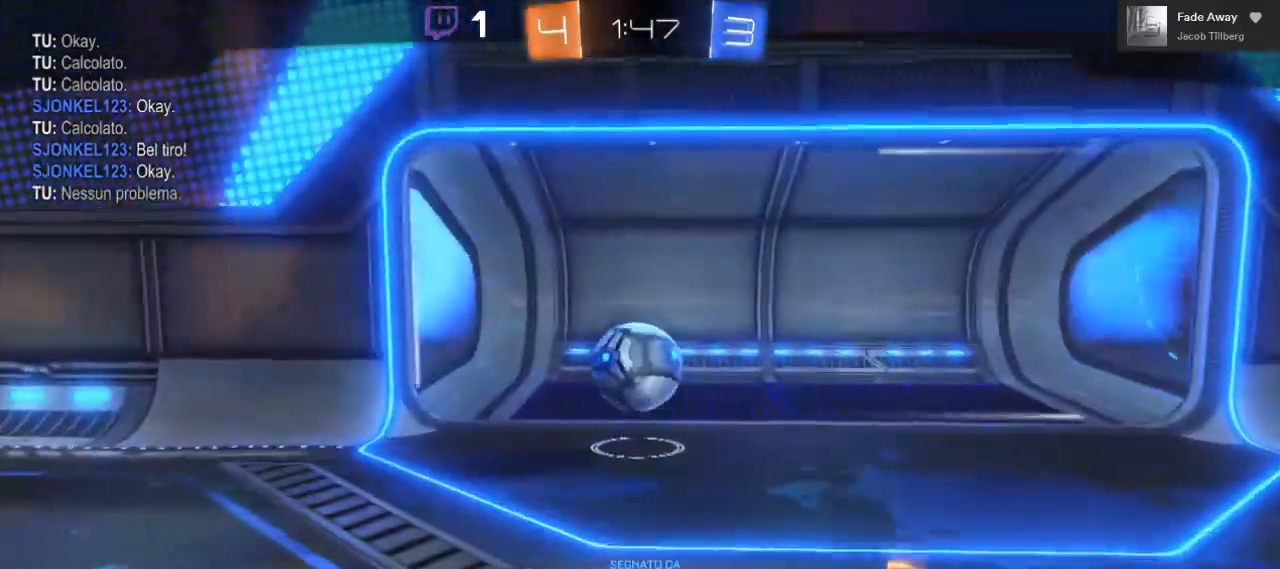
{"buttons": [], "left_stick": "center", "right_stick": "center", "events": [[233, "A", "down"], [350, "A", "up"]]}